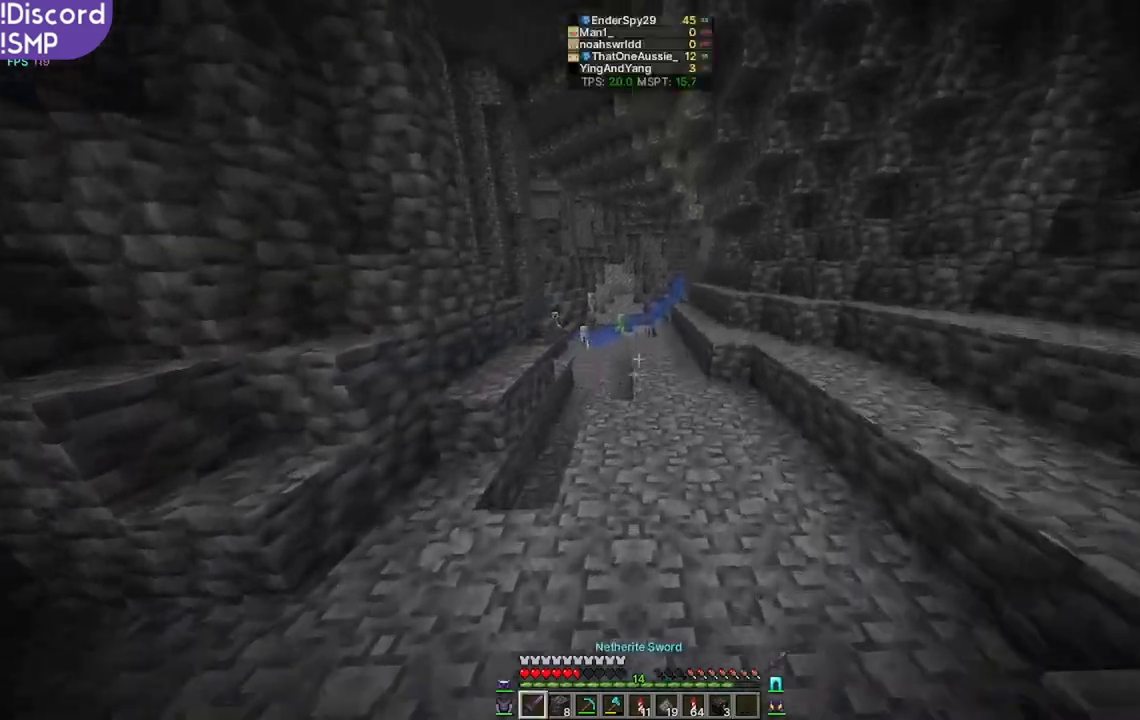
Gameplay with keyboard and mouse; each line is a JSON object with the keys and mouse buttons held at the frame after it. "events" lists presses ("down") and releases ("up") of "a", "d", "s", "w", "mouse_left" and "mouse_right" between this image and that frame as [ms after this image, input, new state], when the widget could be followed in between. "mouse_left", "mouse_right" = the "left", "right" buttons of the "mouse" list. No other keys are recorded. Fast repeated clicks can show as one long hold. Mouse movement is not recorded.
{"keys": ["w"], "mouse": [], "events": []}
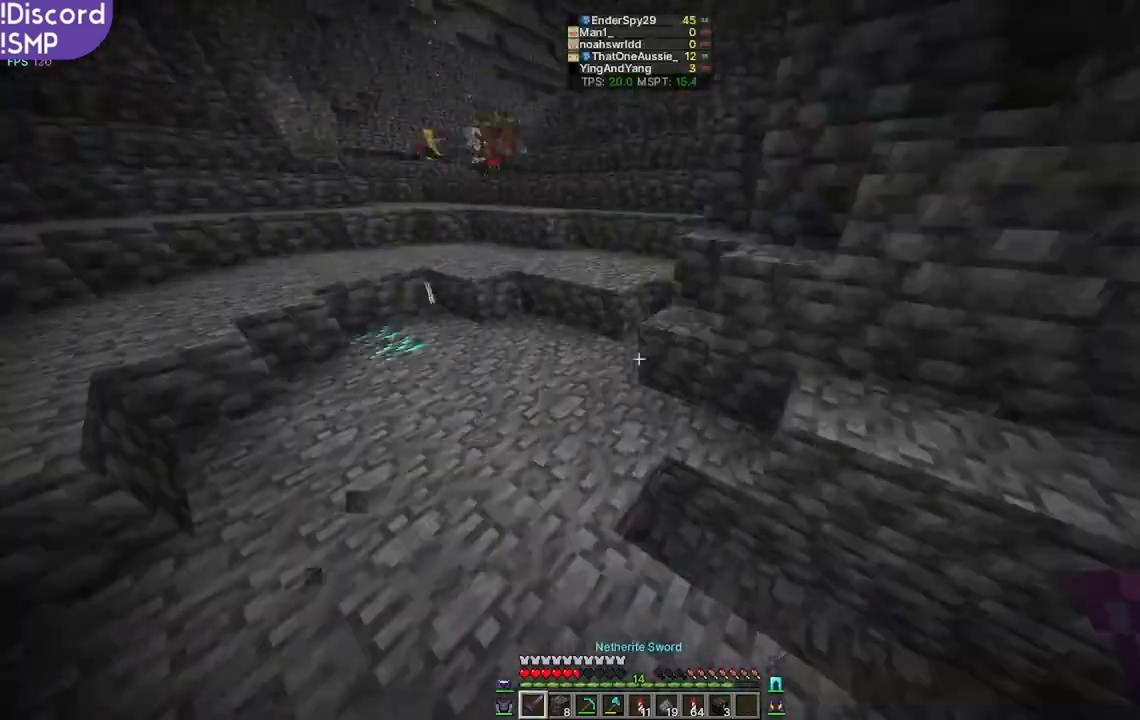
{"keys": ["w"], "mouse": [], "events": []}
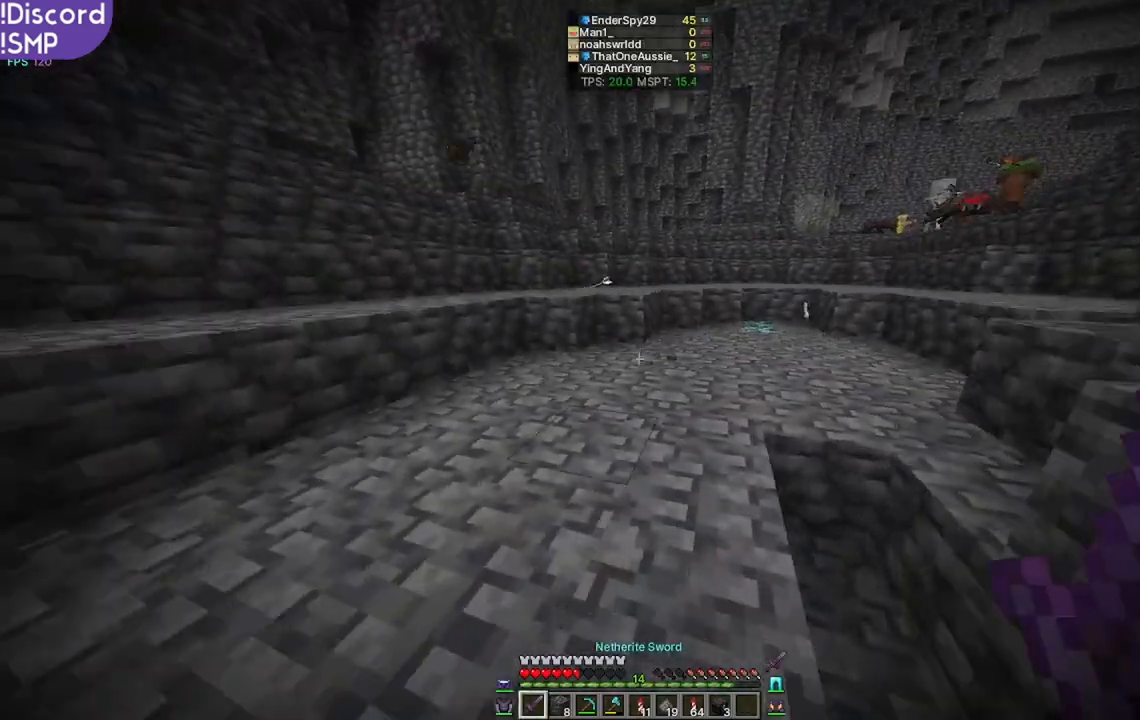
{"keys": ["w"], "mouse": [], "events": []}
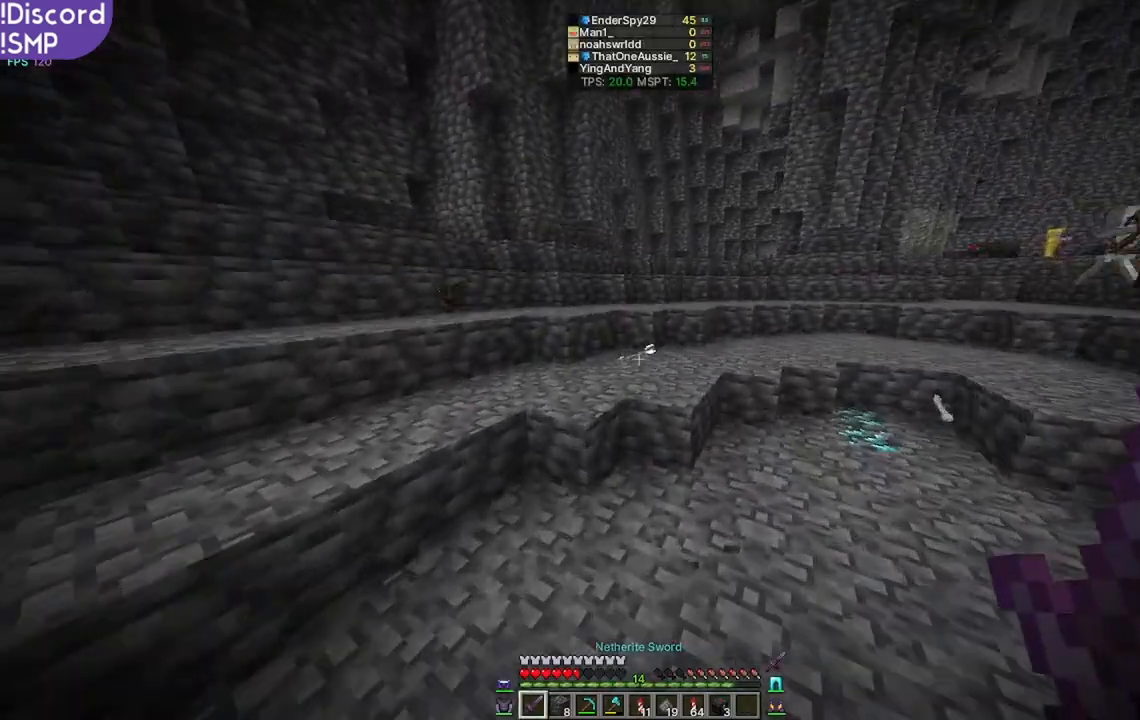
{"keys": ["w"], "mouse": [], "events": []}
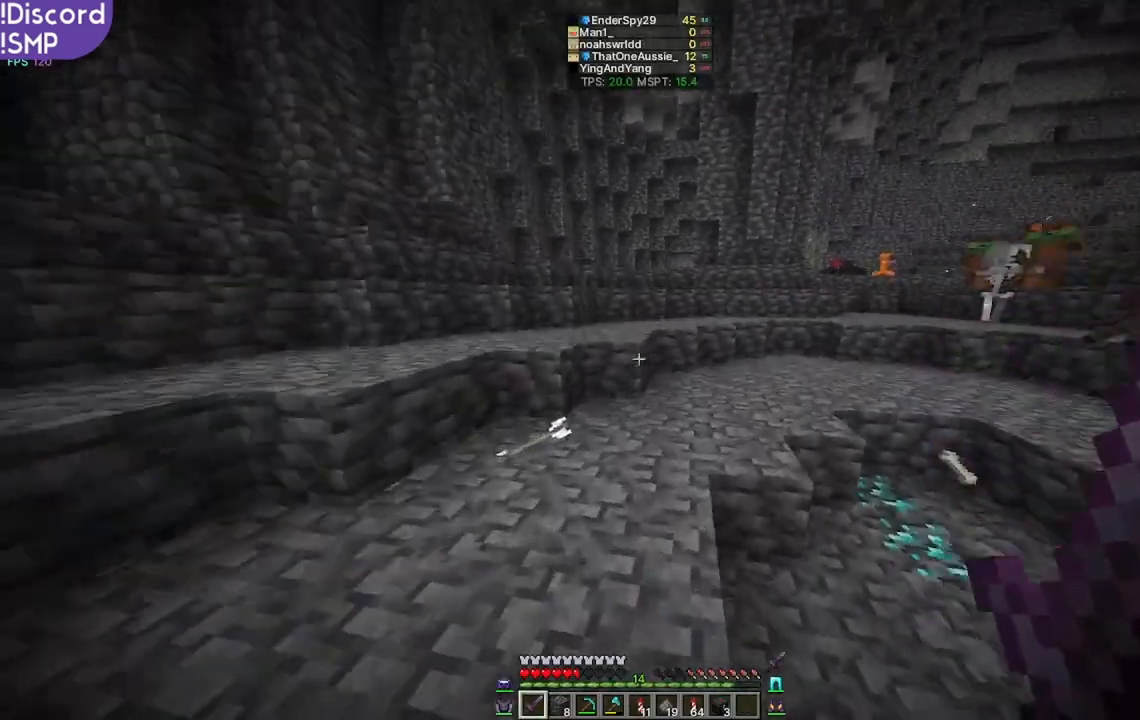
{"keys": ["w"], "mouse": [], "events": []}
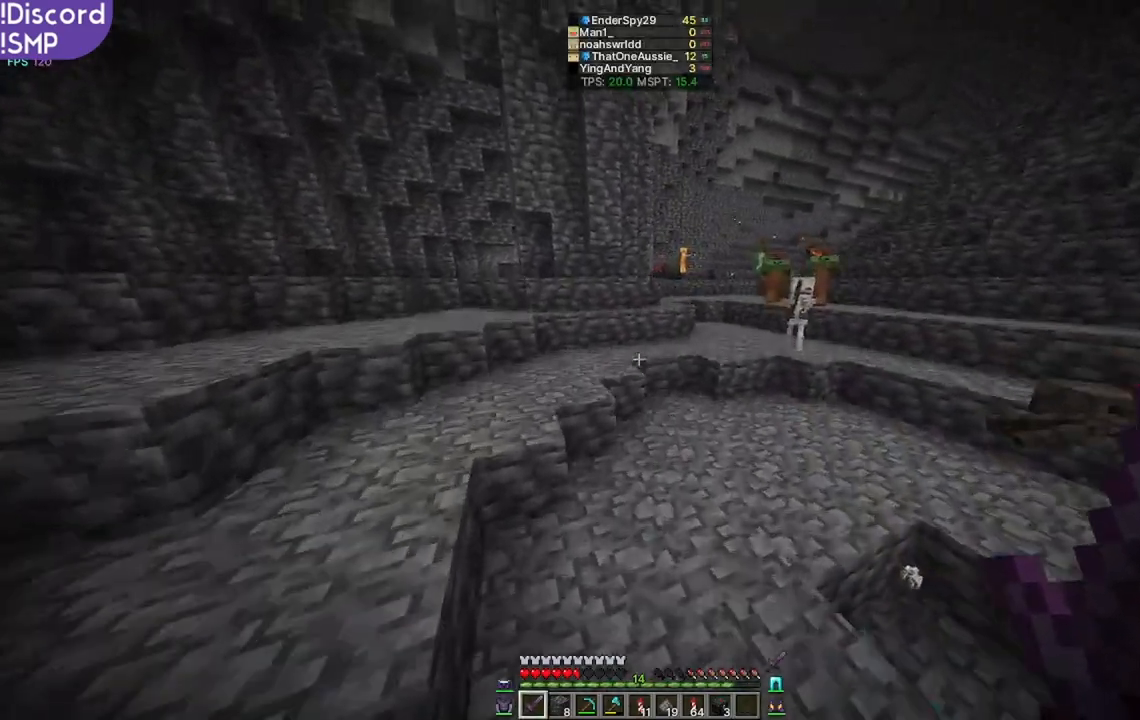
{"keys": ["w"], "mouse": [], "events": []}
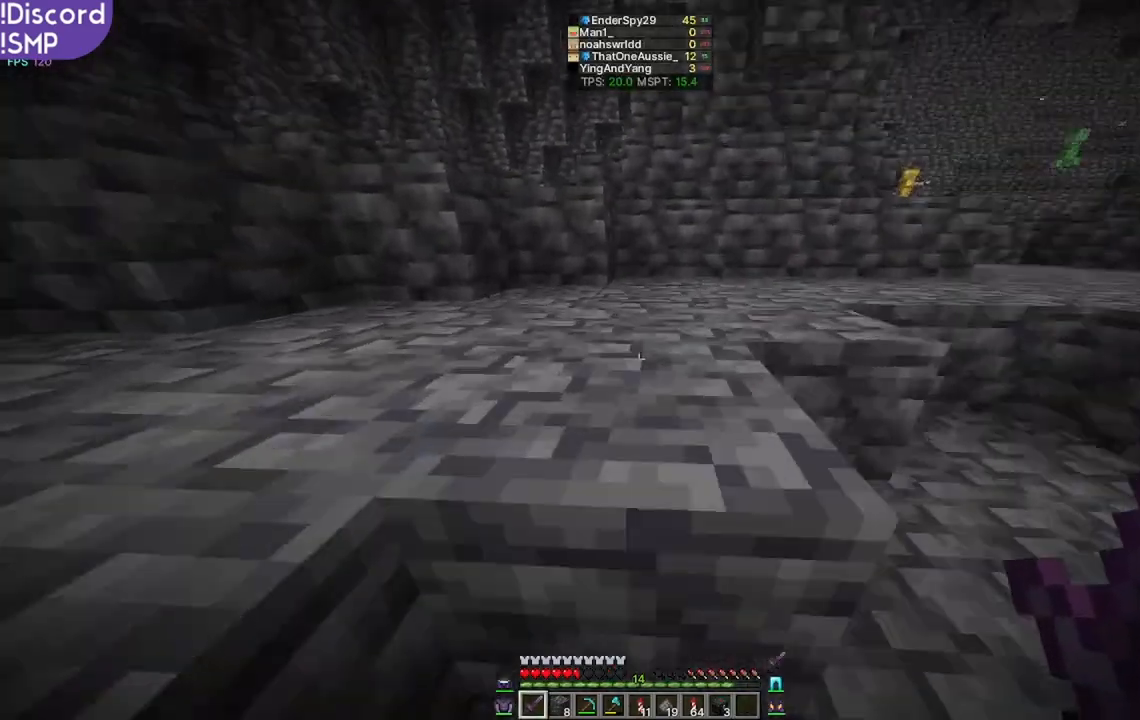
{"keys": ["w"], "mouse": [], "events": []}
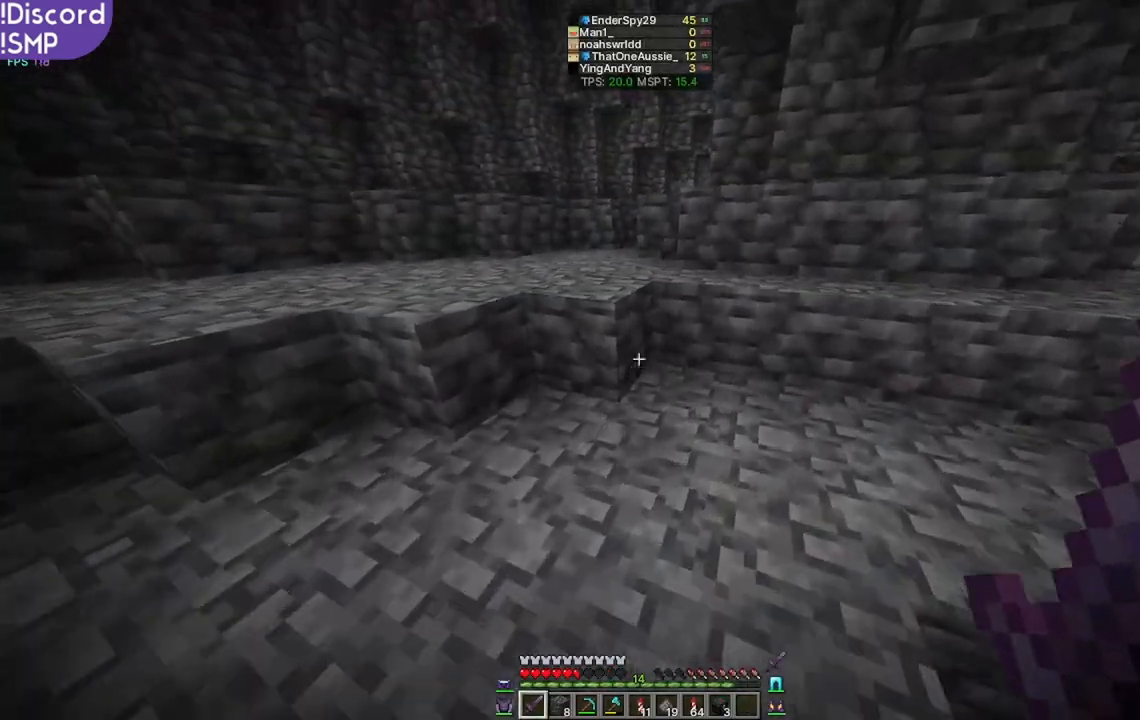
{"keys": ["w"], "mouse": [], "events": []}
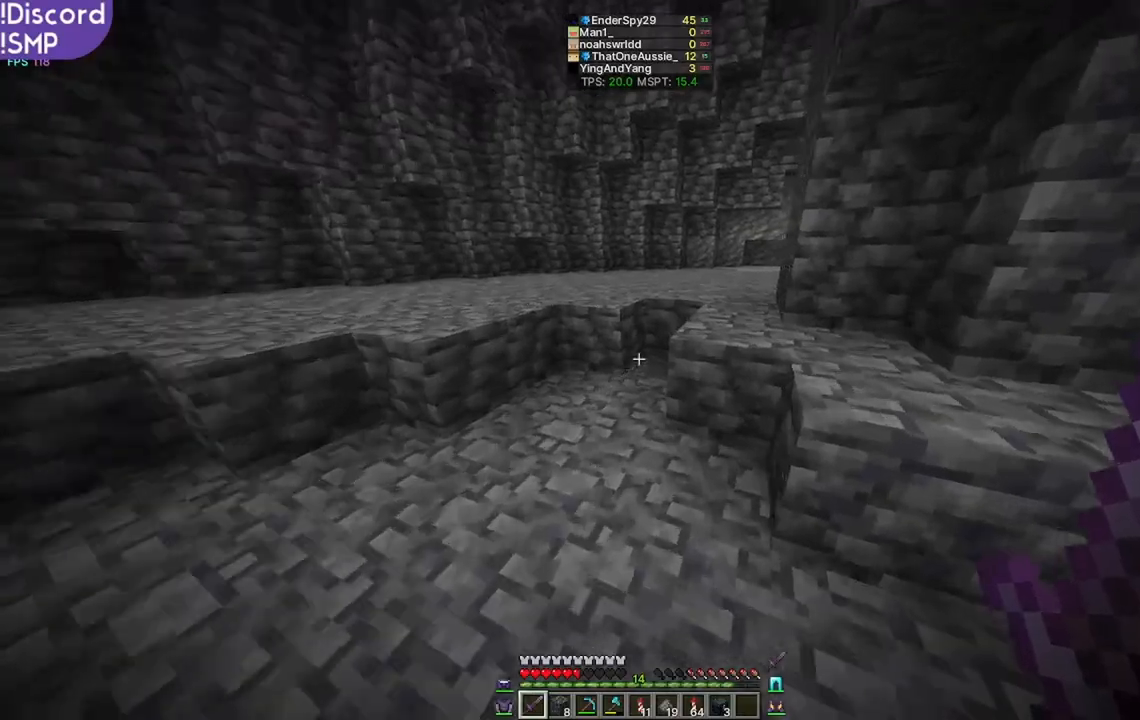
{"keys": ["w"], "mouse": [], "events": []}
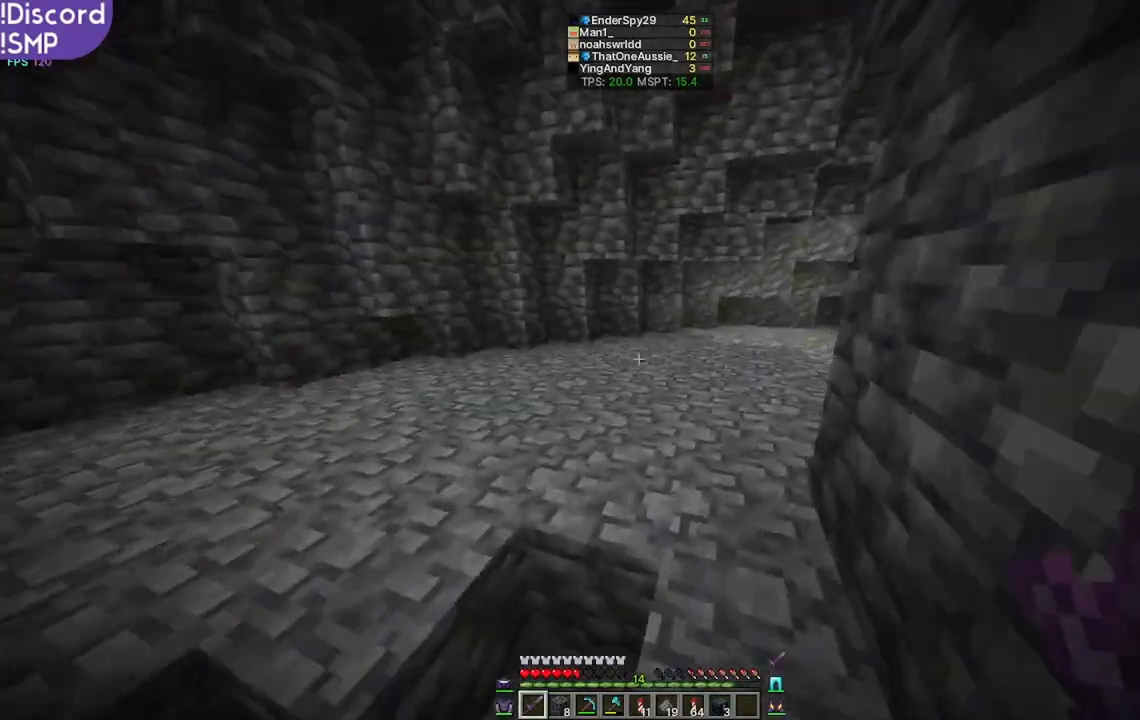
{"keys": ["w"], "mouse": [], "events": []}
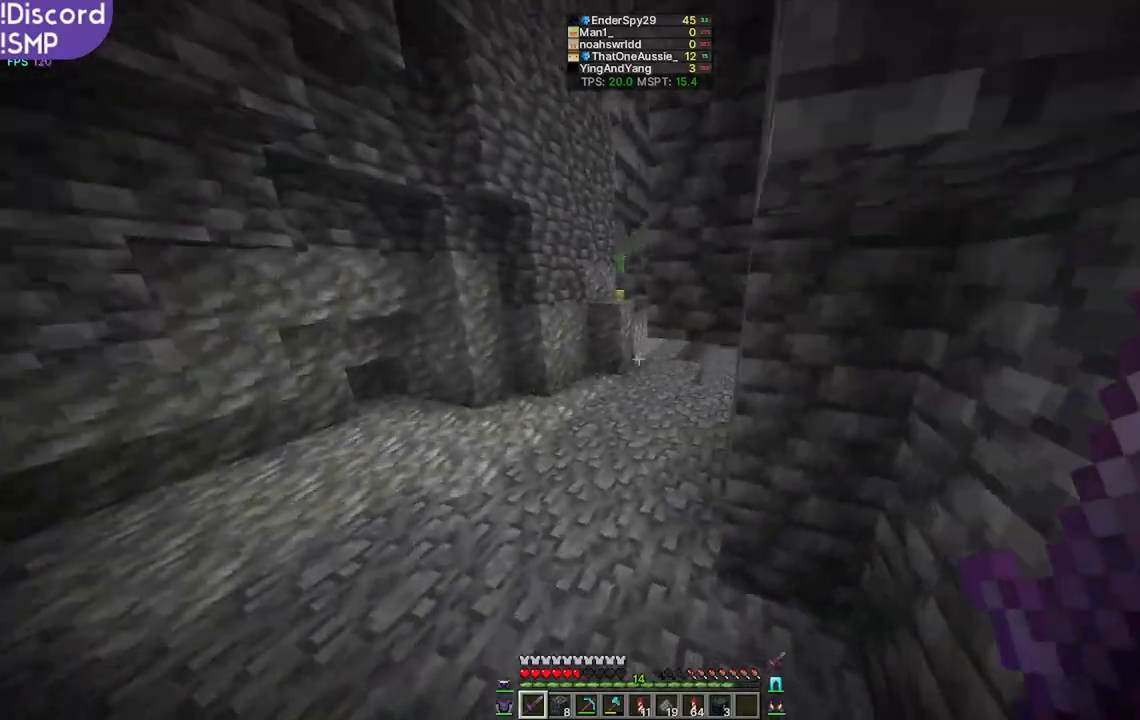
{"keys": ["w"], "mouse": [], "events": []}
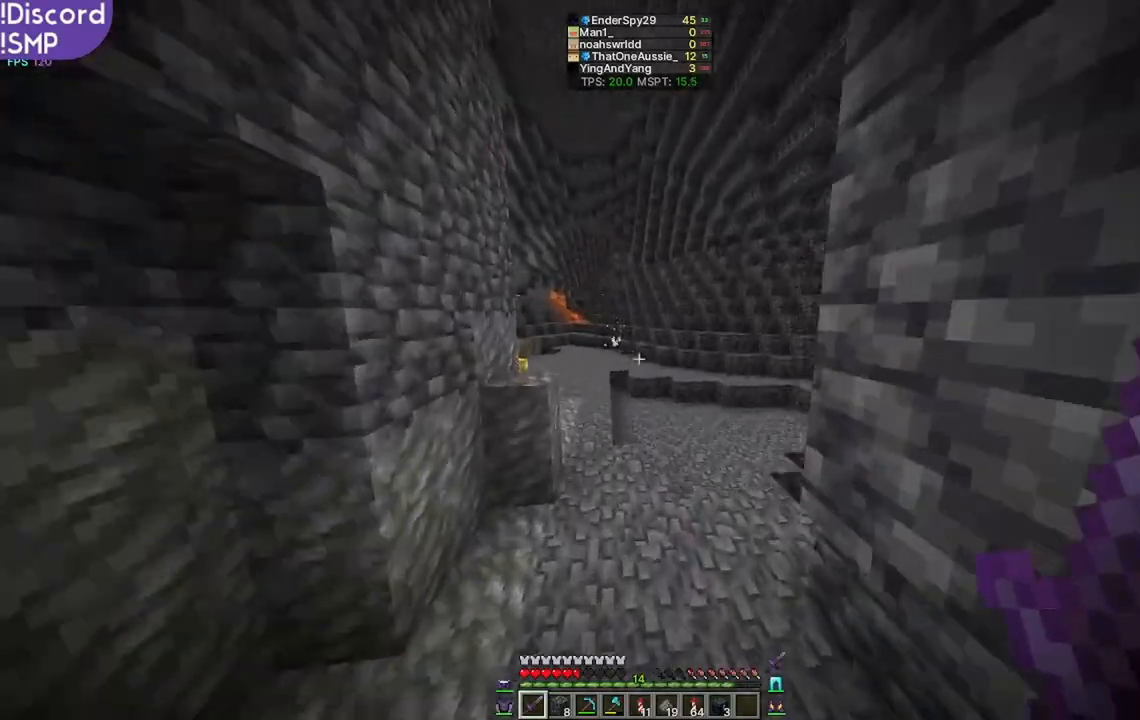
{"keys": ["w"], "mouse": [], "events": []}
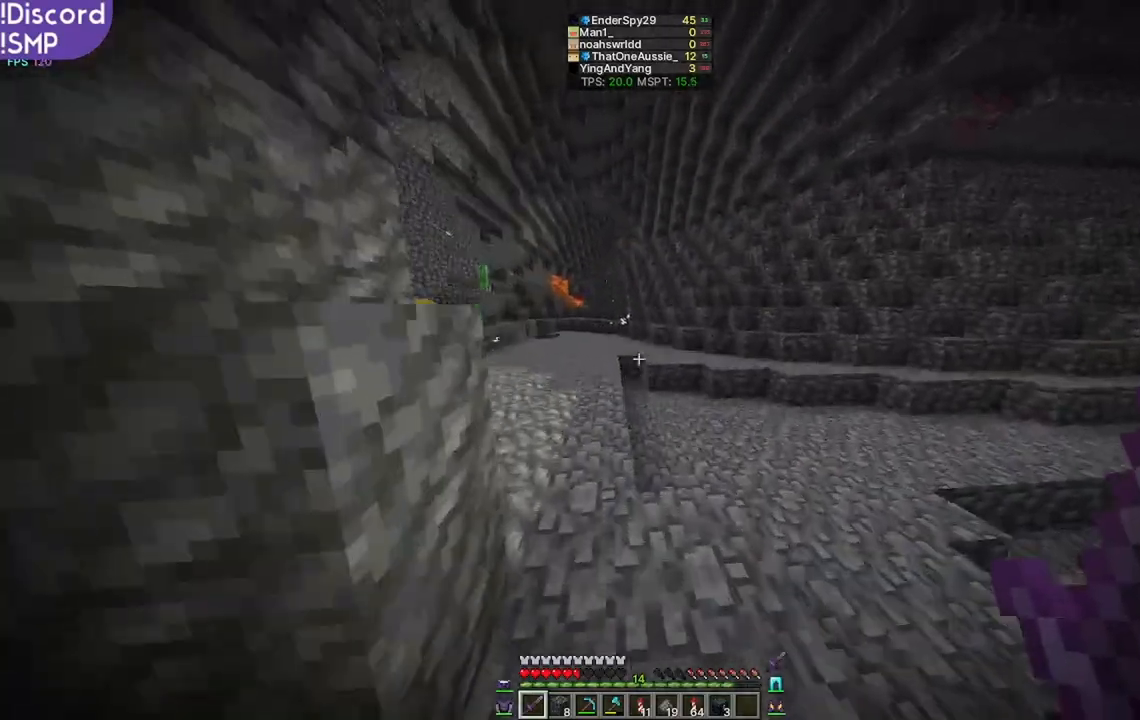
{"keys": ["w"], "mouse": [], "events": []}
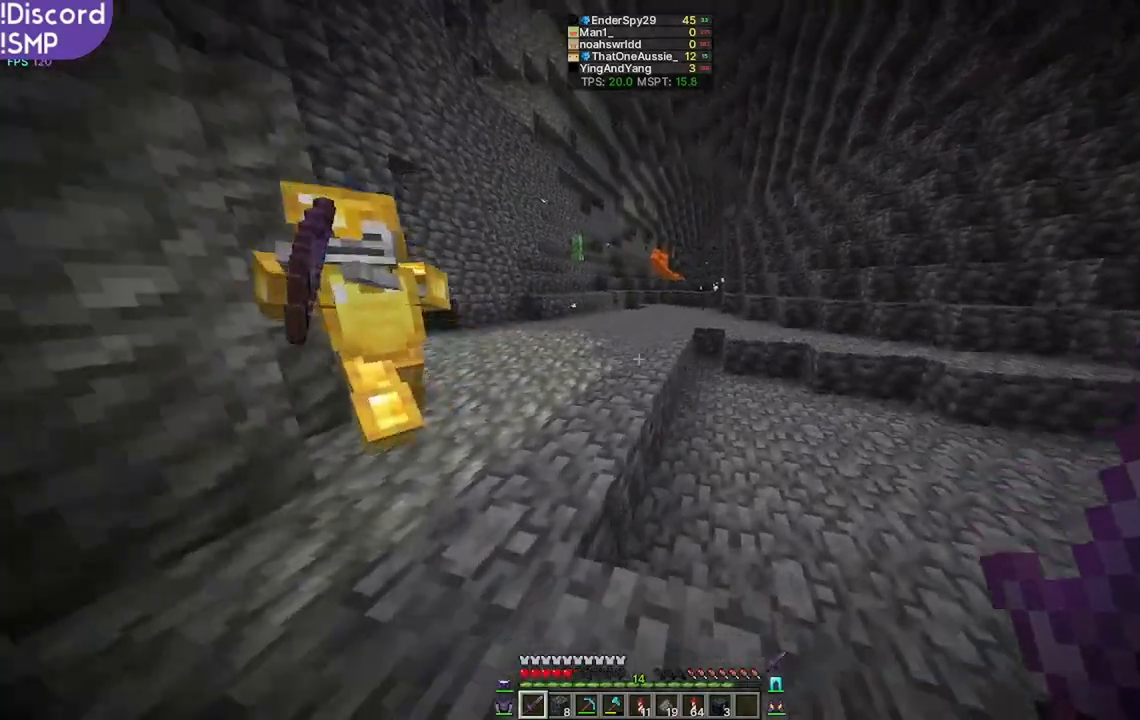
{"keys": ["w"], "mouse": [], "events": []}
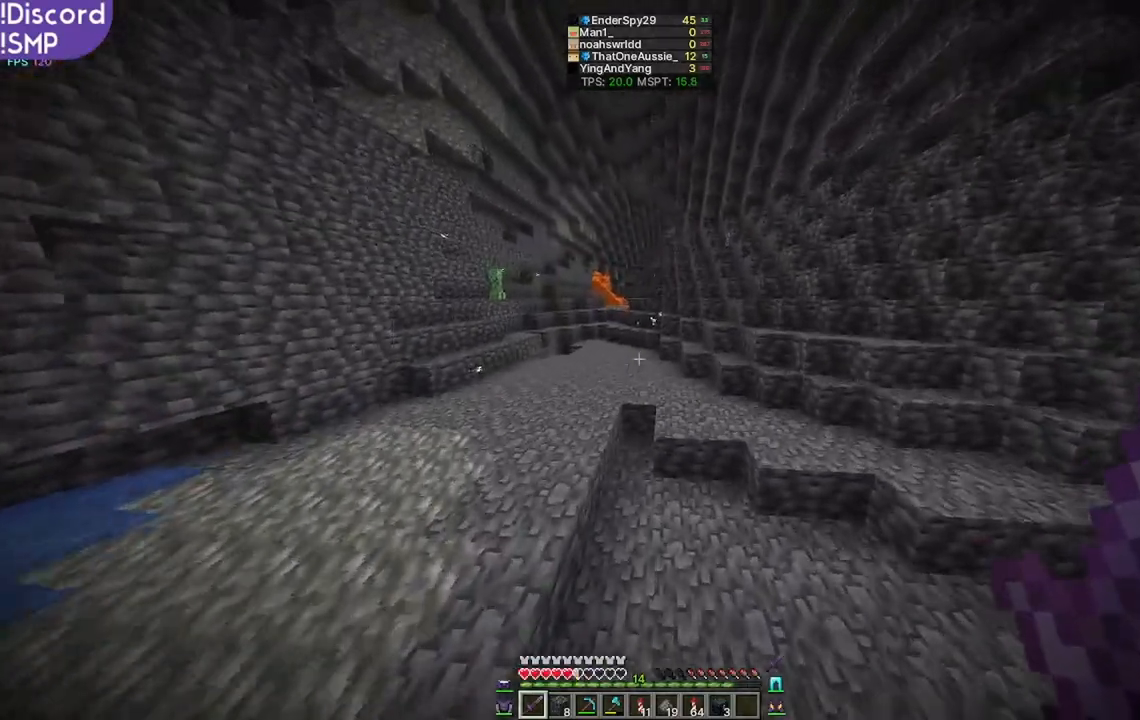
{"keys": ["w"], "mouse": [], "events": []}
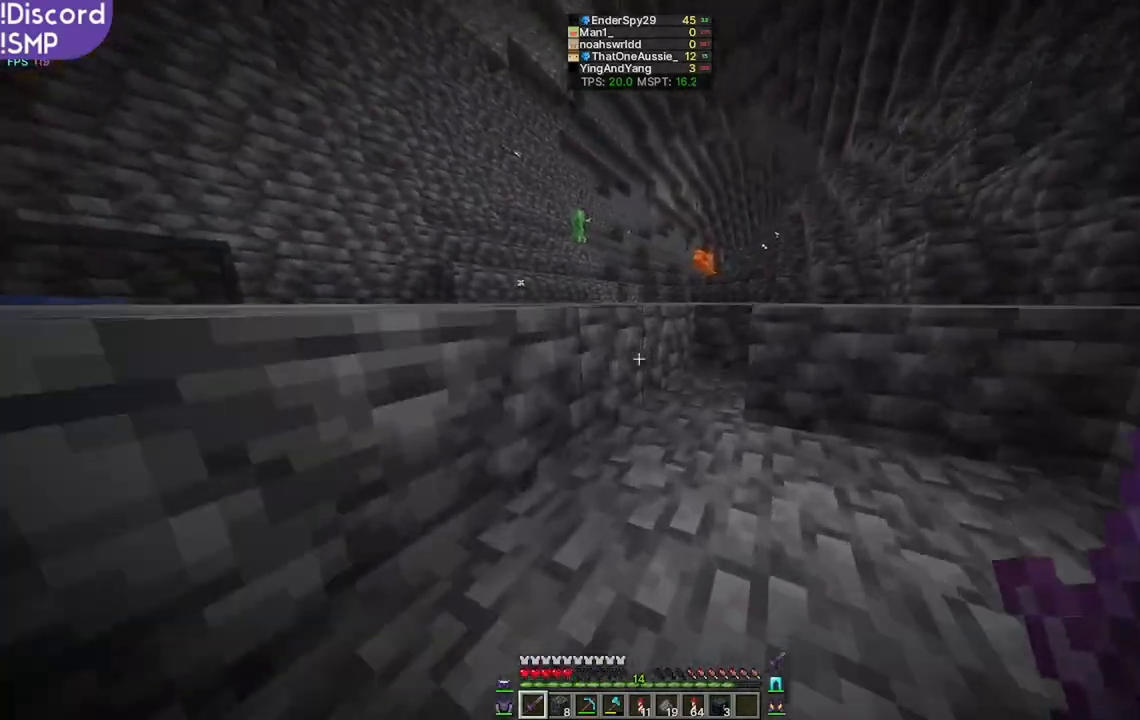
{"keys": ["w"], "mouse": [], "events": []}
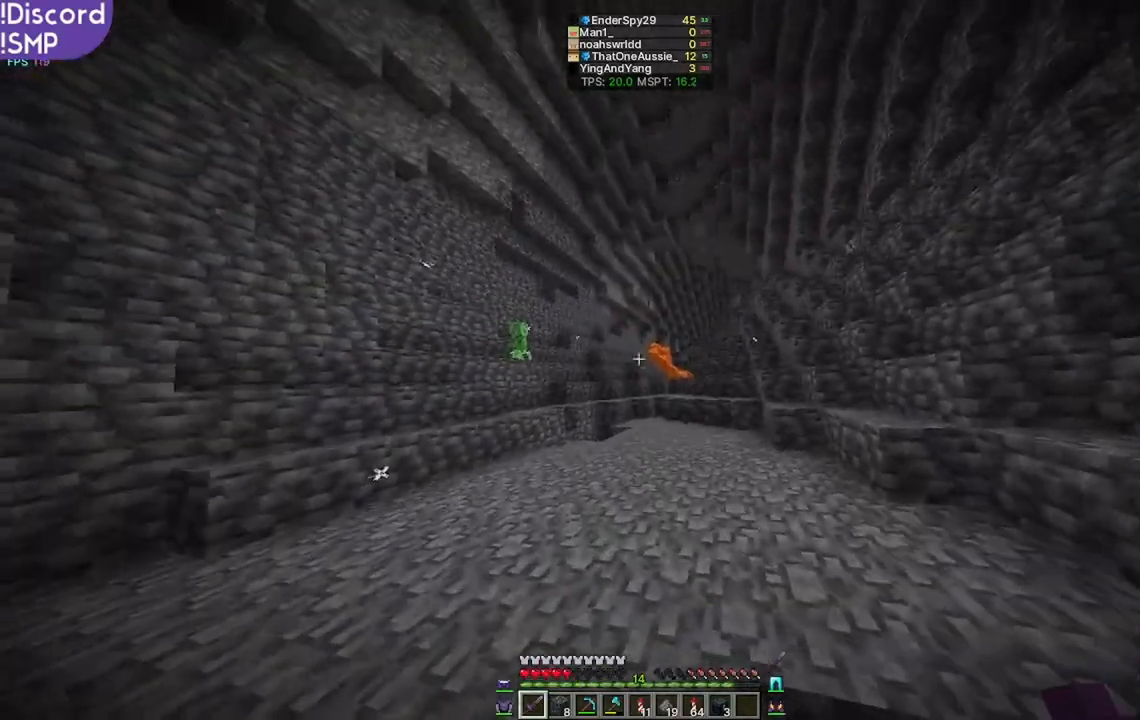
{"keys": ["w"], "mouse": [], "events": []}
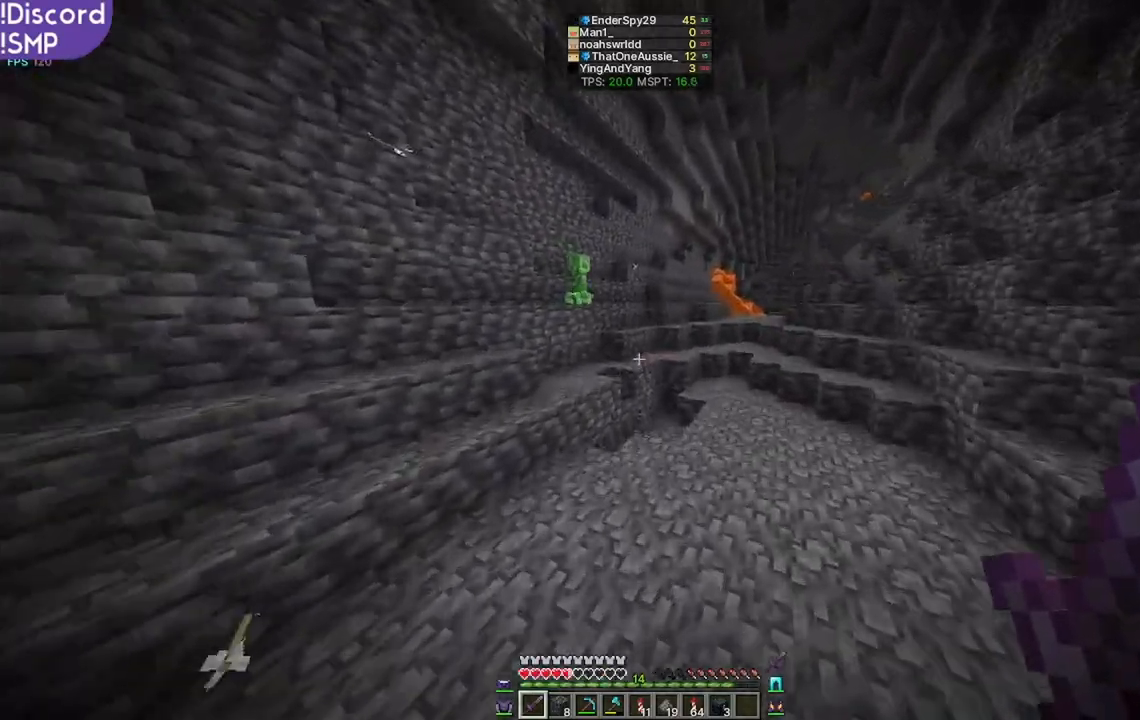
{"keys": ["w"], "mouse": [], "events": []}
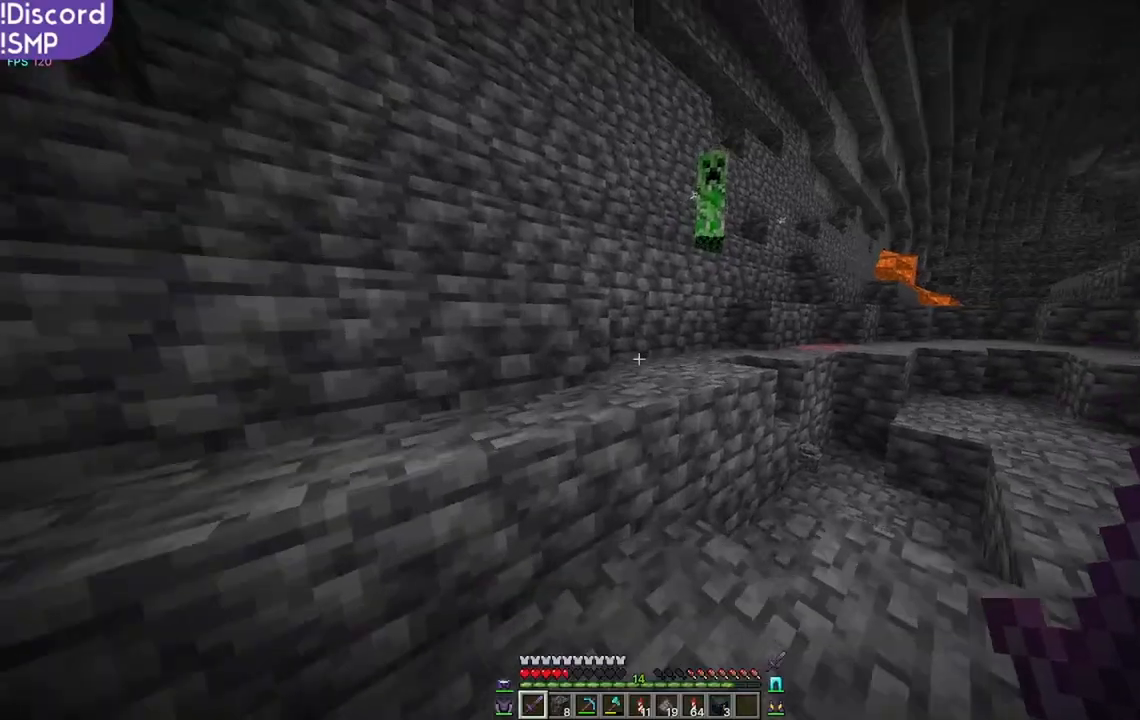
{"keys": ["w"], "mouse": [], "events": []}
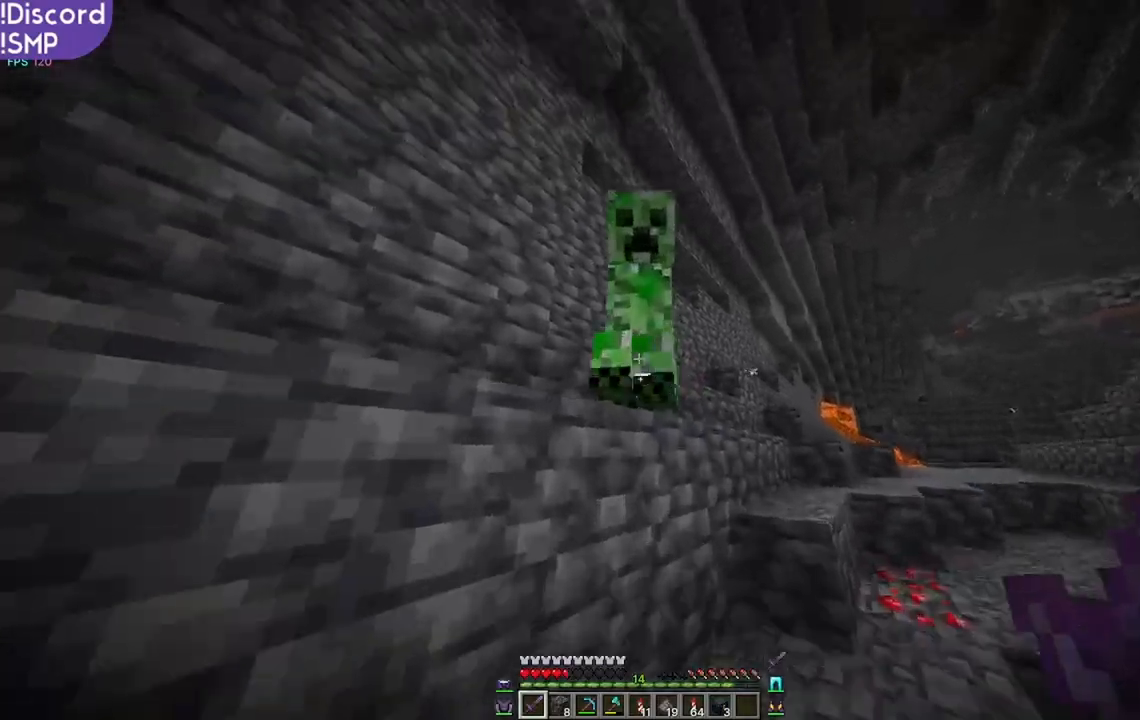
{"keys": ["w"], "mouse": [], "events": [[67, "w", "up"], [100, "a", "down"], [150, "mouse_left", "down"], [200, "s", "down"], [233, "a", "up"], [233, "mouse_left", "up"], [317, "s", "up"], [483, "w", "down"]]}
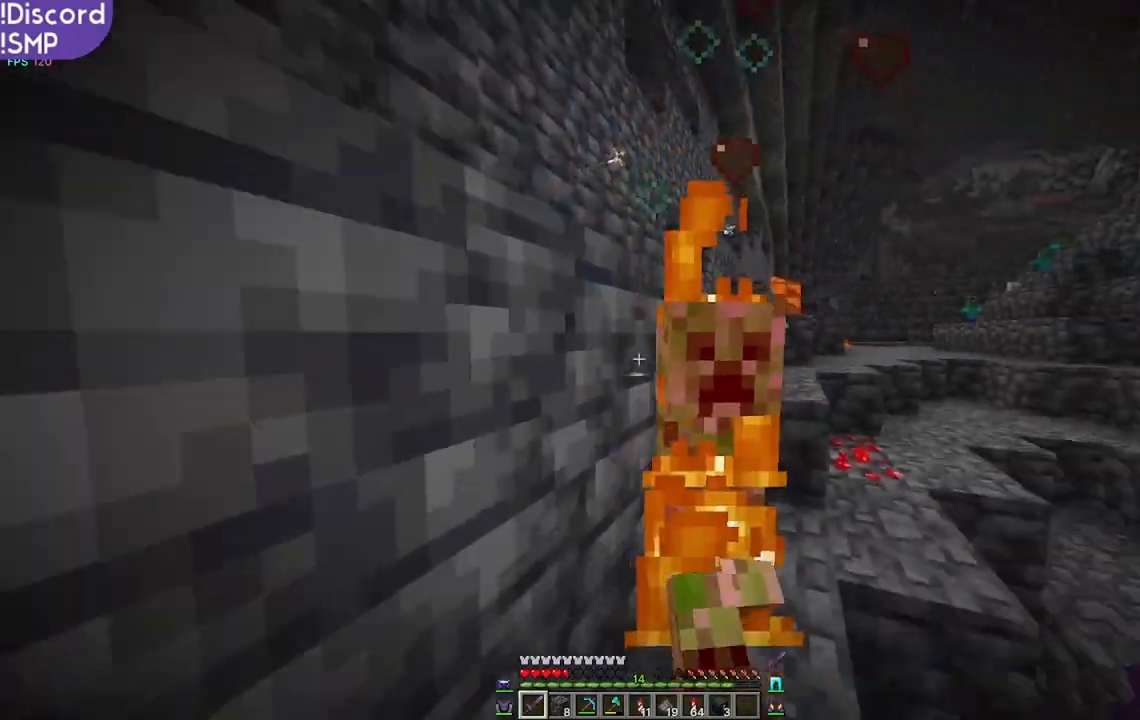
{"keys": [], "mouse": [], "events": [[83, "w", "up"], [217, "s", "down"], [333, "mouse_left", "down"], [333, "s", "up"], [417, "mouse_left", "up"]]}
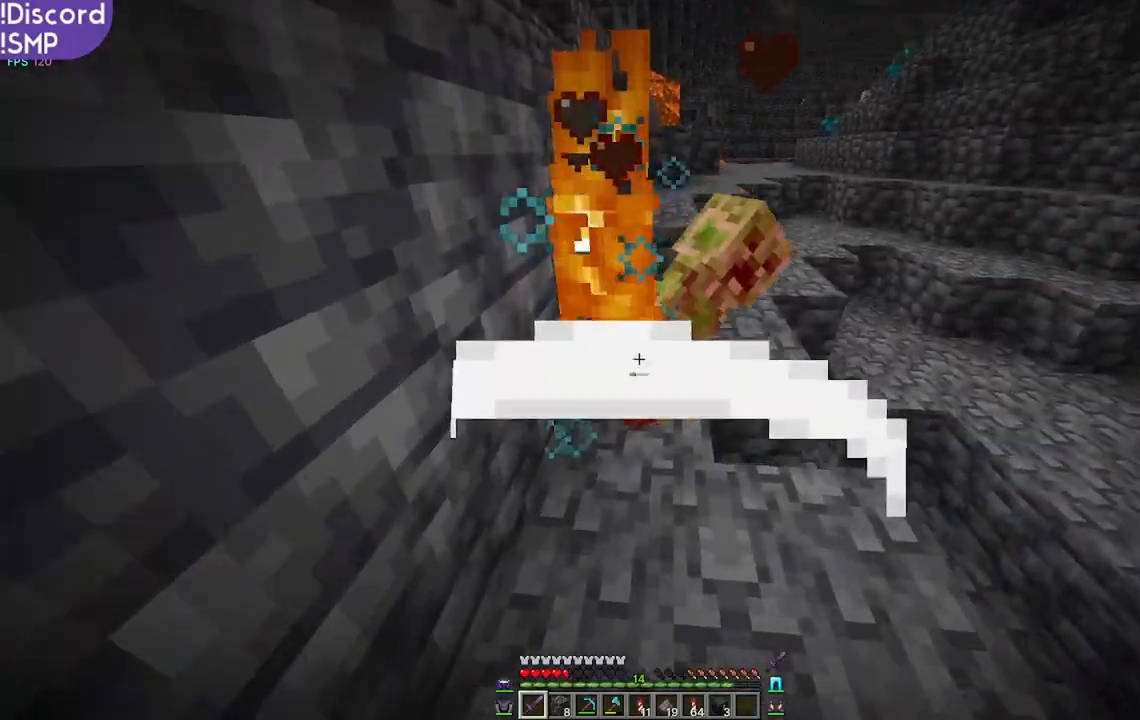
{"keys": ["w"], "mouse": [], "events": [[17, "w", "down"]]}
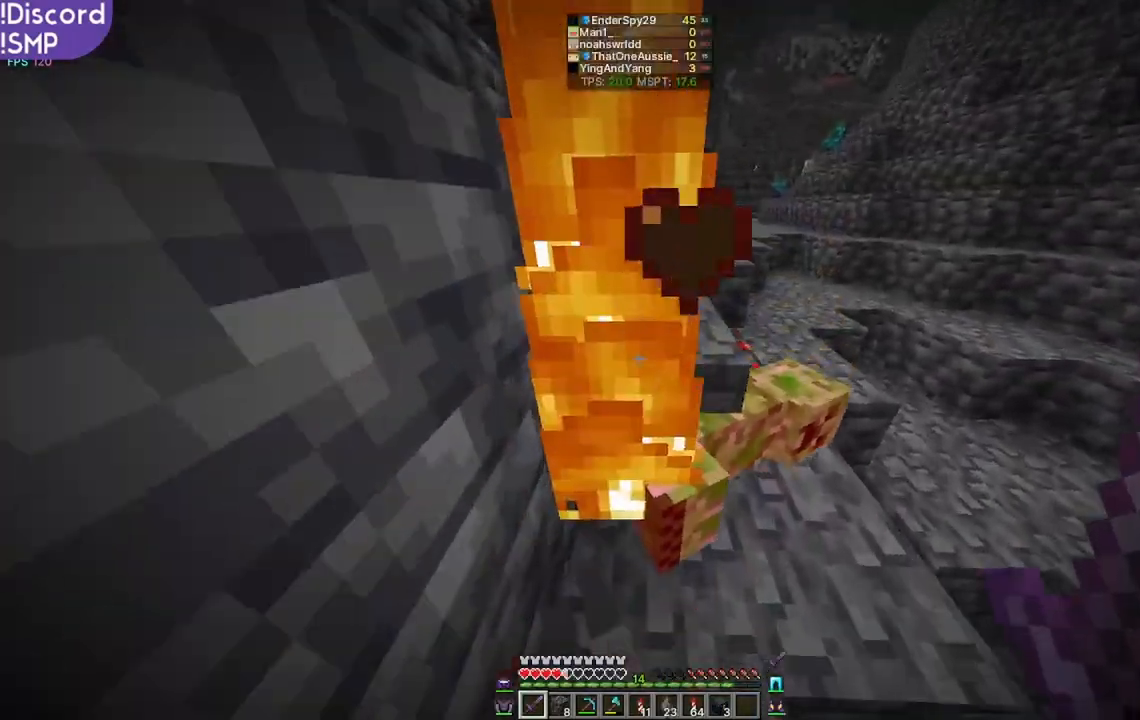
{"keys": ["w"], "mouse": [], "events": []}
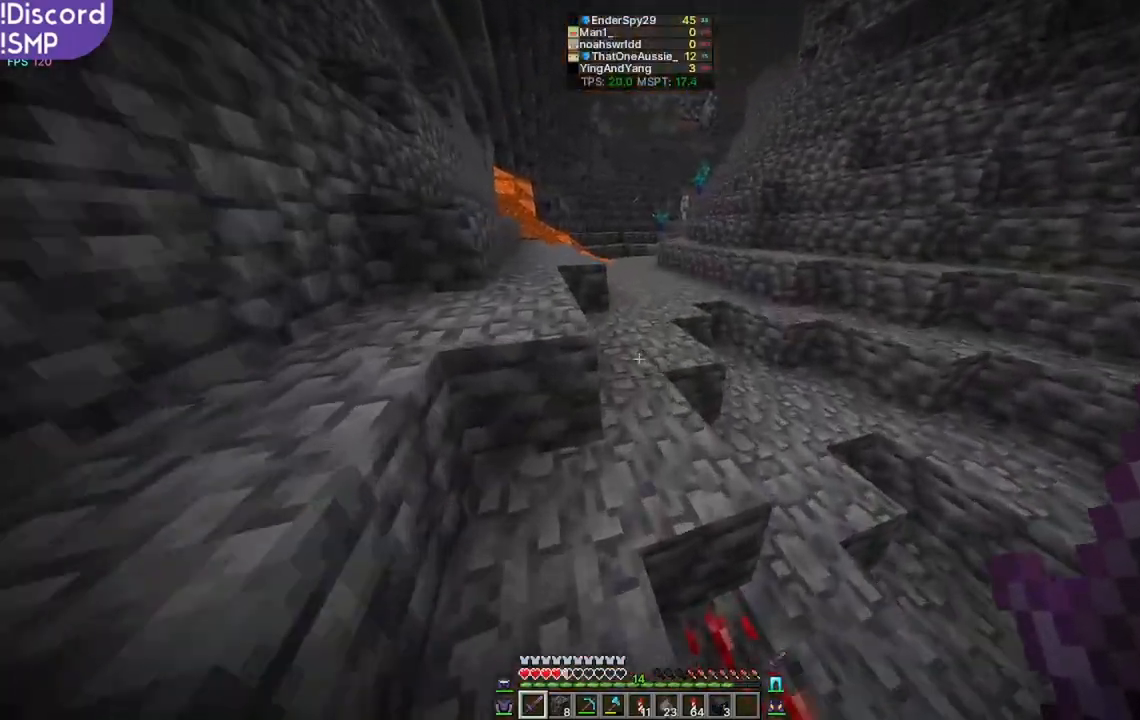
{"keys": ["w"], "mouse": [], "events": []}
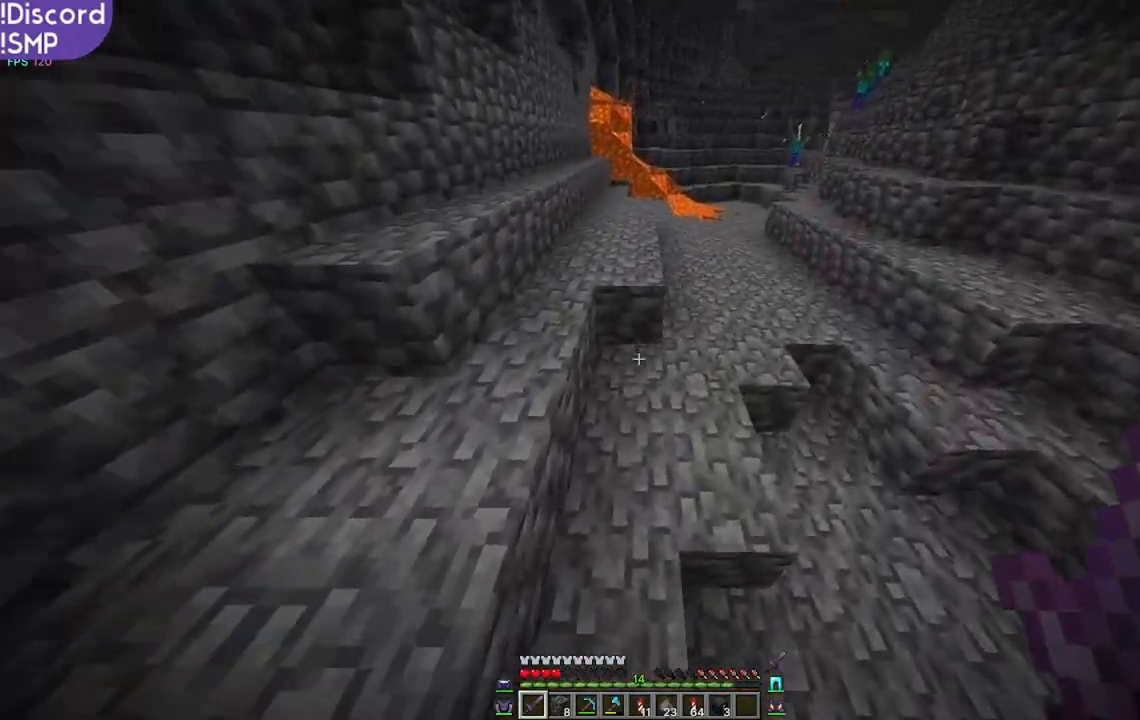
{"keys": ["a", "w"], "mouse": [], "events": [[267, "a", "down"]]}
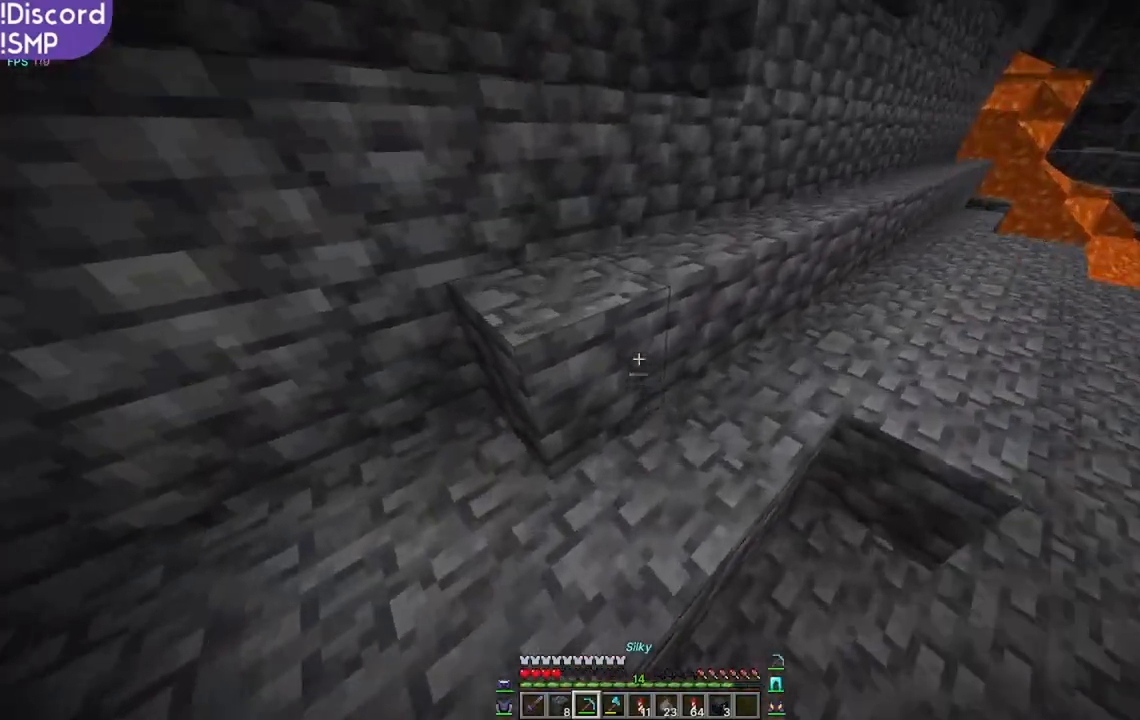
{"keys": [], "mouse": ["left"], "events": [[117, "a", "up"], [183, "mouse_left", "down"], [350, "a", "down"], [383, "a", "up"], [400, "w", "up"]]}
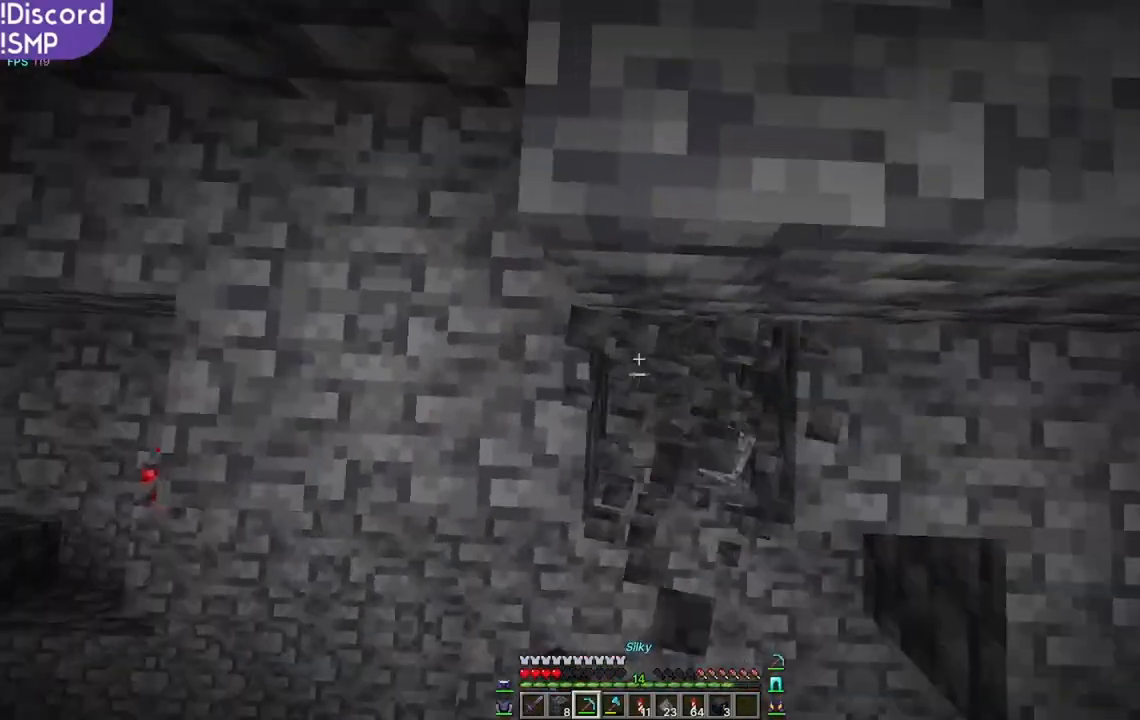
{"keys": [], "mouse": ["left"], "events": [[83, "d", "down"], [150, "d", "up"], [383, "a", "down"], [500, "a", "up"]]}
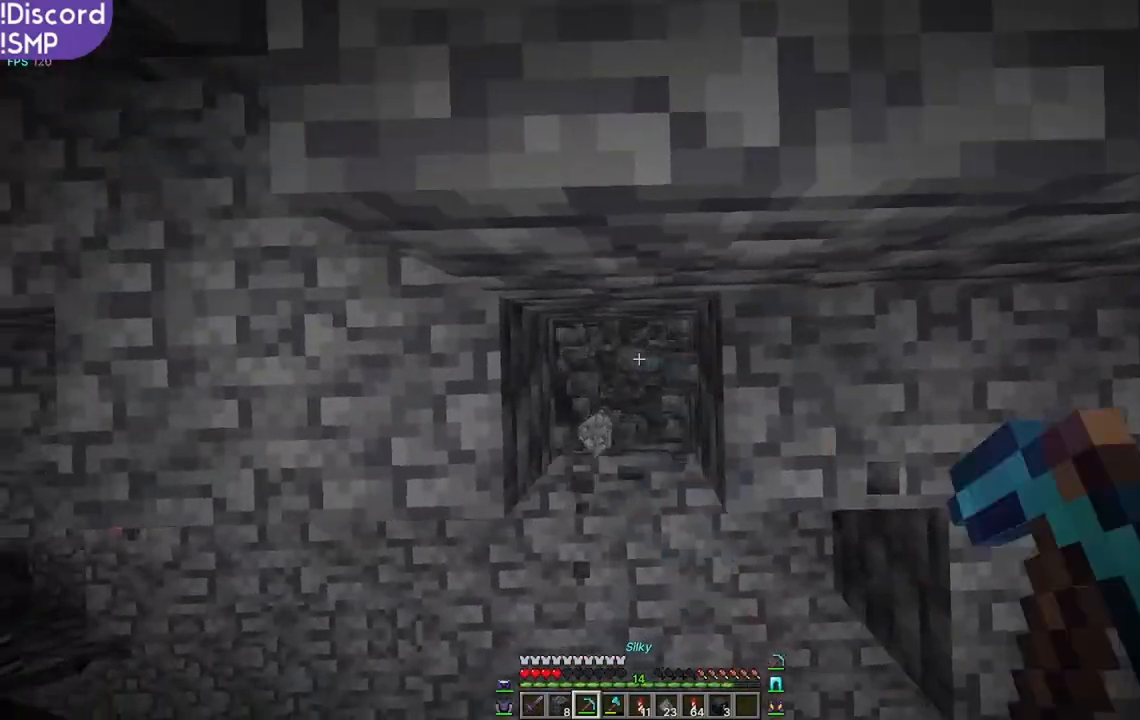
{"keys": [], "mouse": ["left"], "events": []}
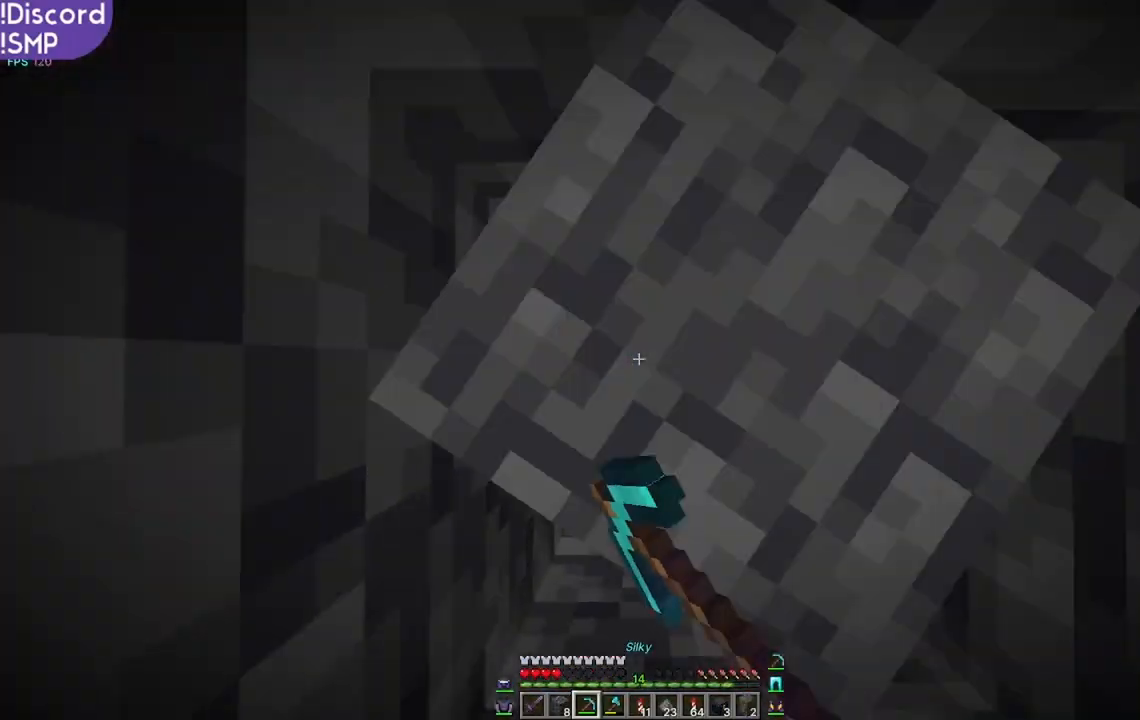
{"keys": [], "mouse": [], "events": [[150, "mouse_left", "up"]]}